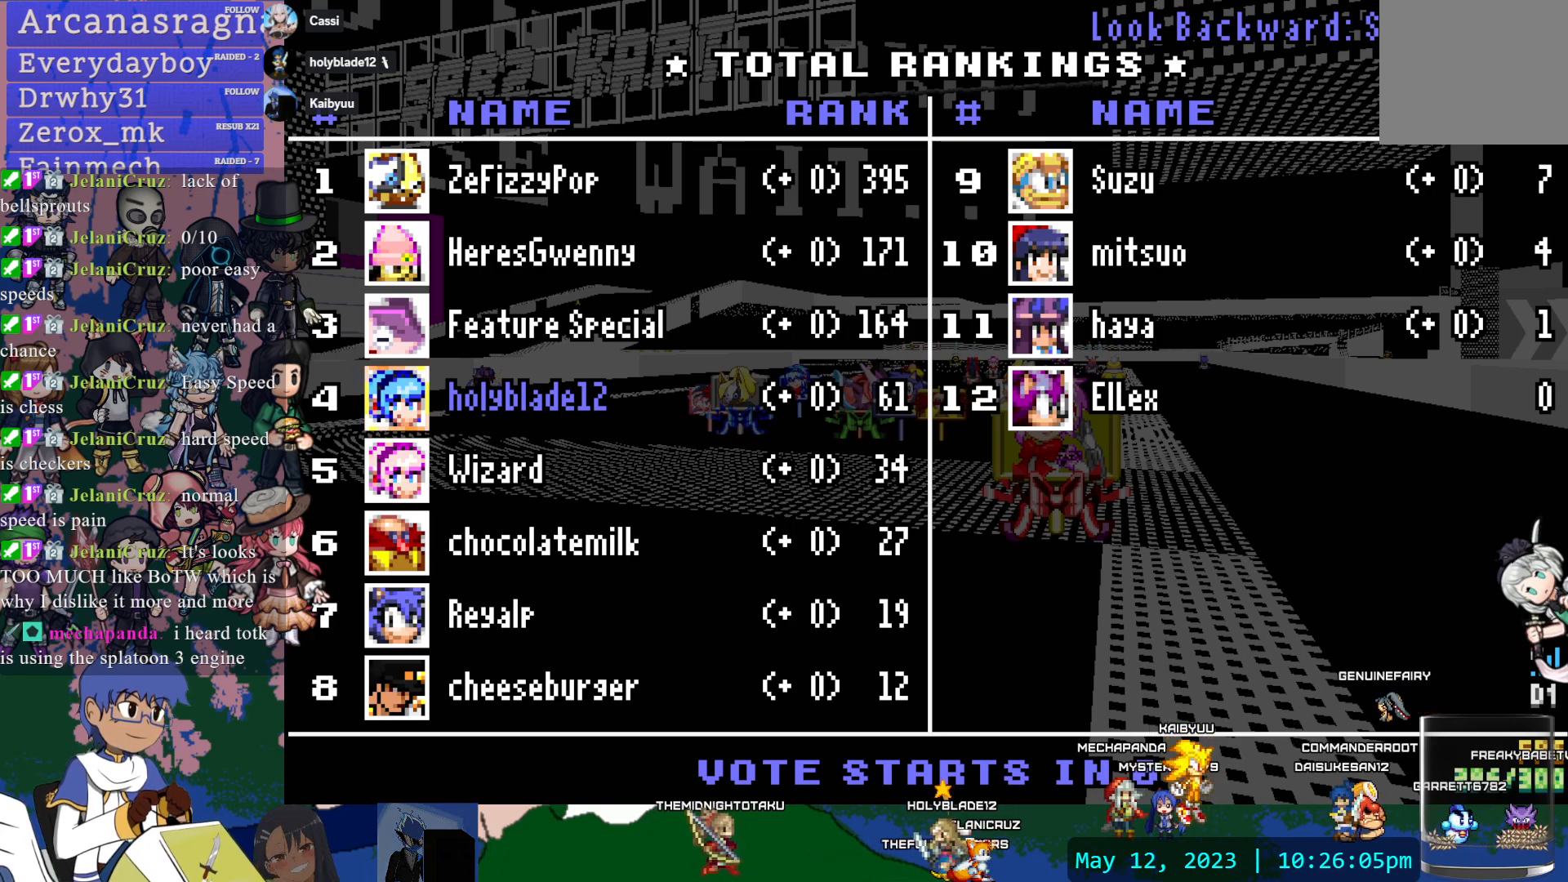
Gameplay with a controller (PlayStation layout); each line is a JSON object with the inputs held at the frame after it. "events" lists button and stick changes between this image and that frame as [ms after this image, input, new state], when the widget could be followed in between. Not read: L3 R3.
{"buttons": [], "left_stick": "center", "right_stick": "right", "events": []}
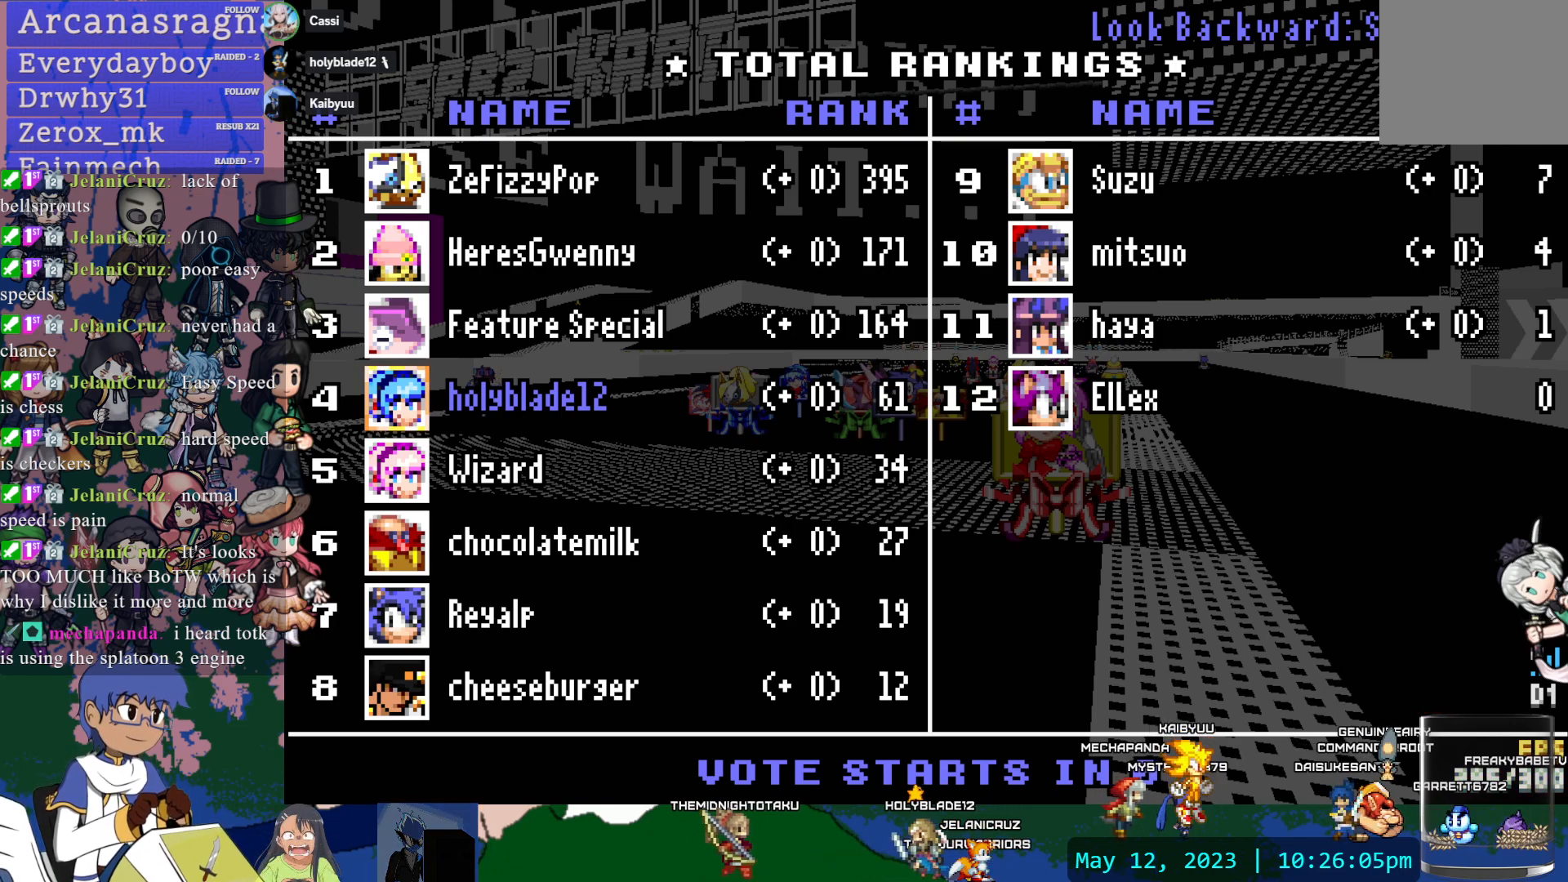
{"buttons": [], "left_stick": "center", "right_stick": "right", "events": []}
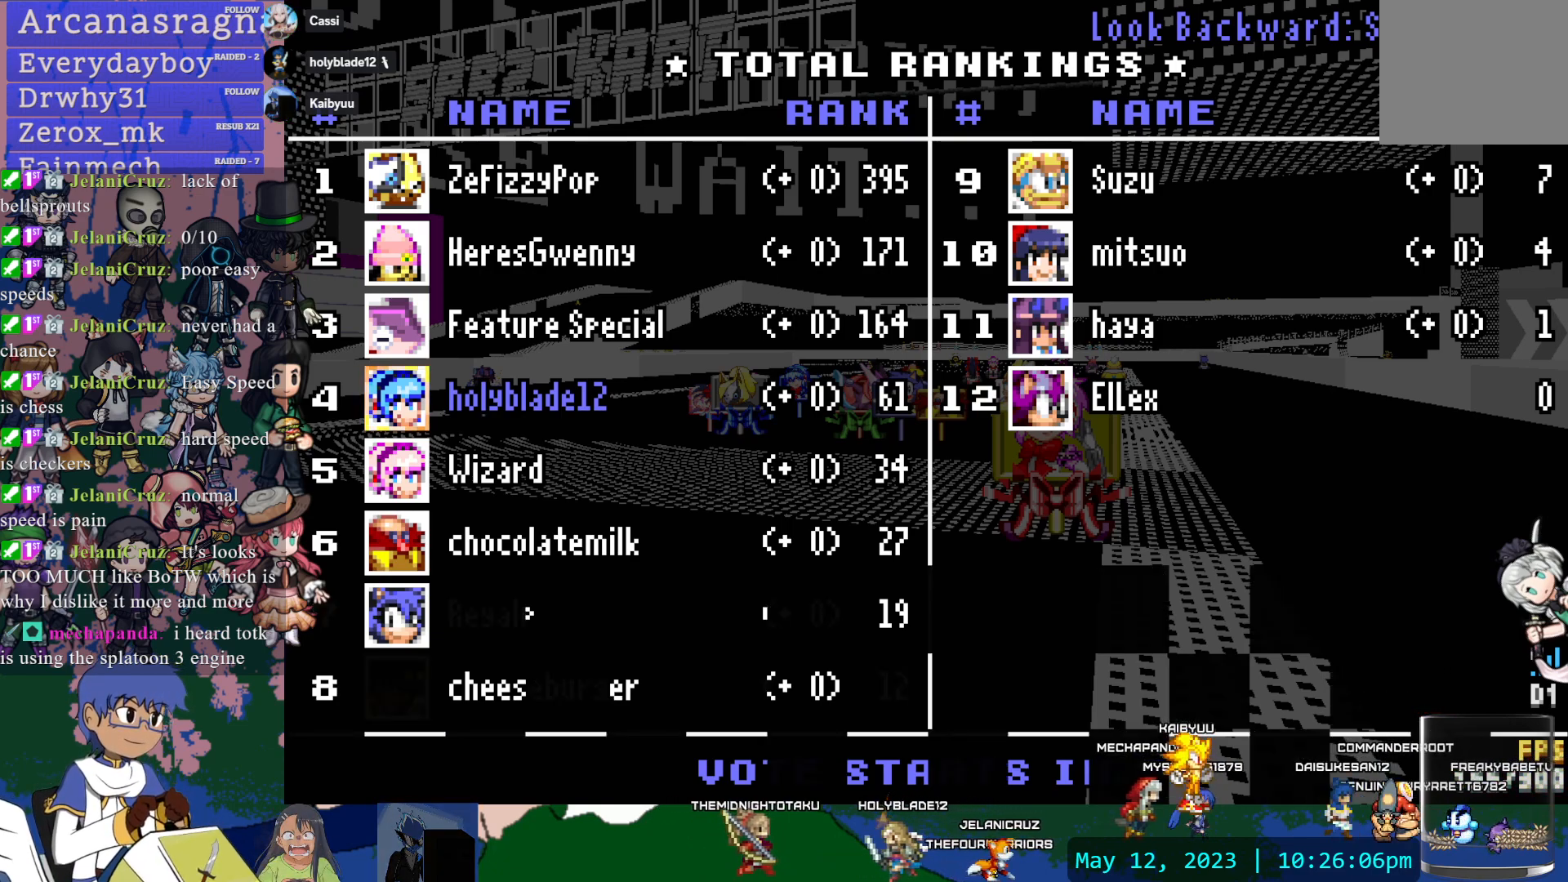
{"buttons": [], "left_stick": "center", "right_stick": "center", "events": [[183, "right_stick", "center"]]}
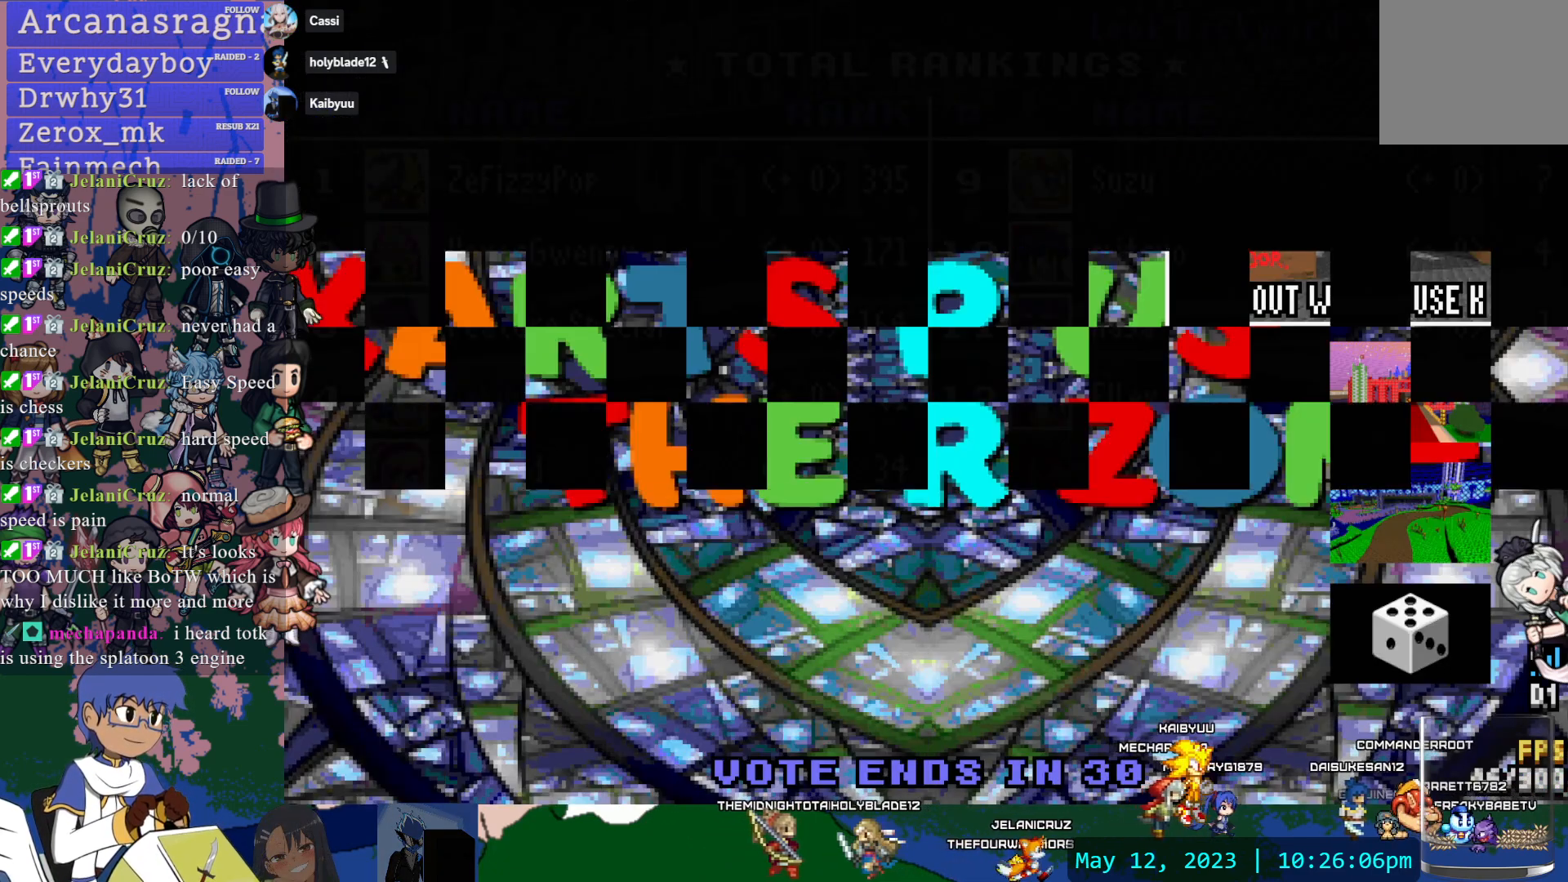
{"buttons": [], "left_stick": "center", "right_stick": "center", "events": []}
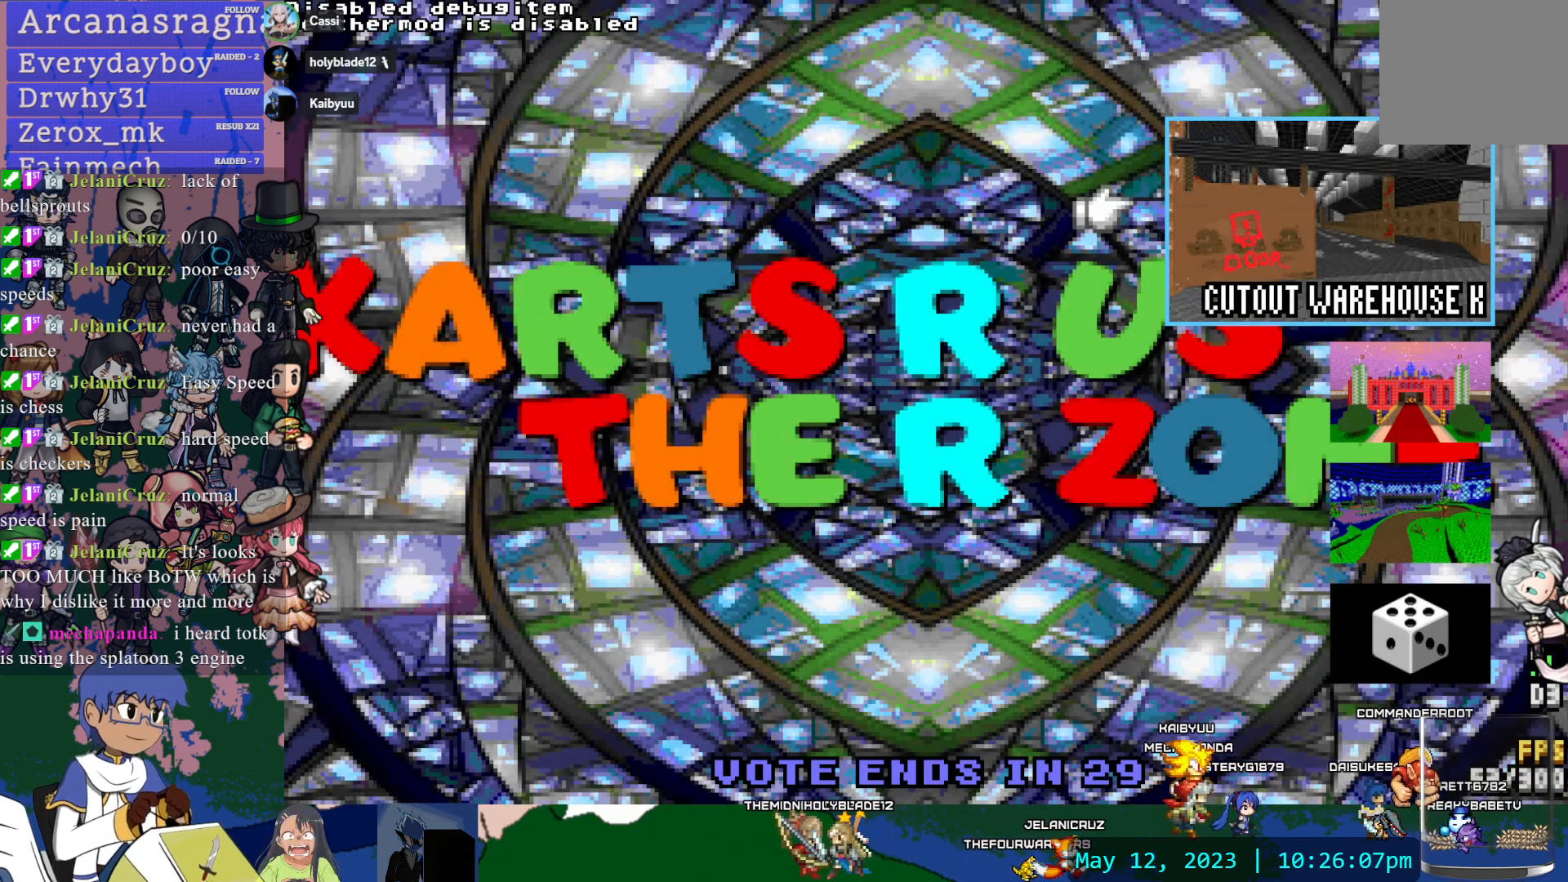
{"buttons": [], "left_stick": "center", "right_stick": "center", "events": []}
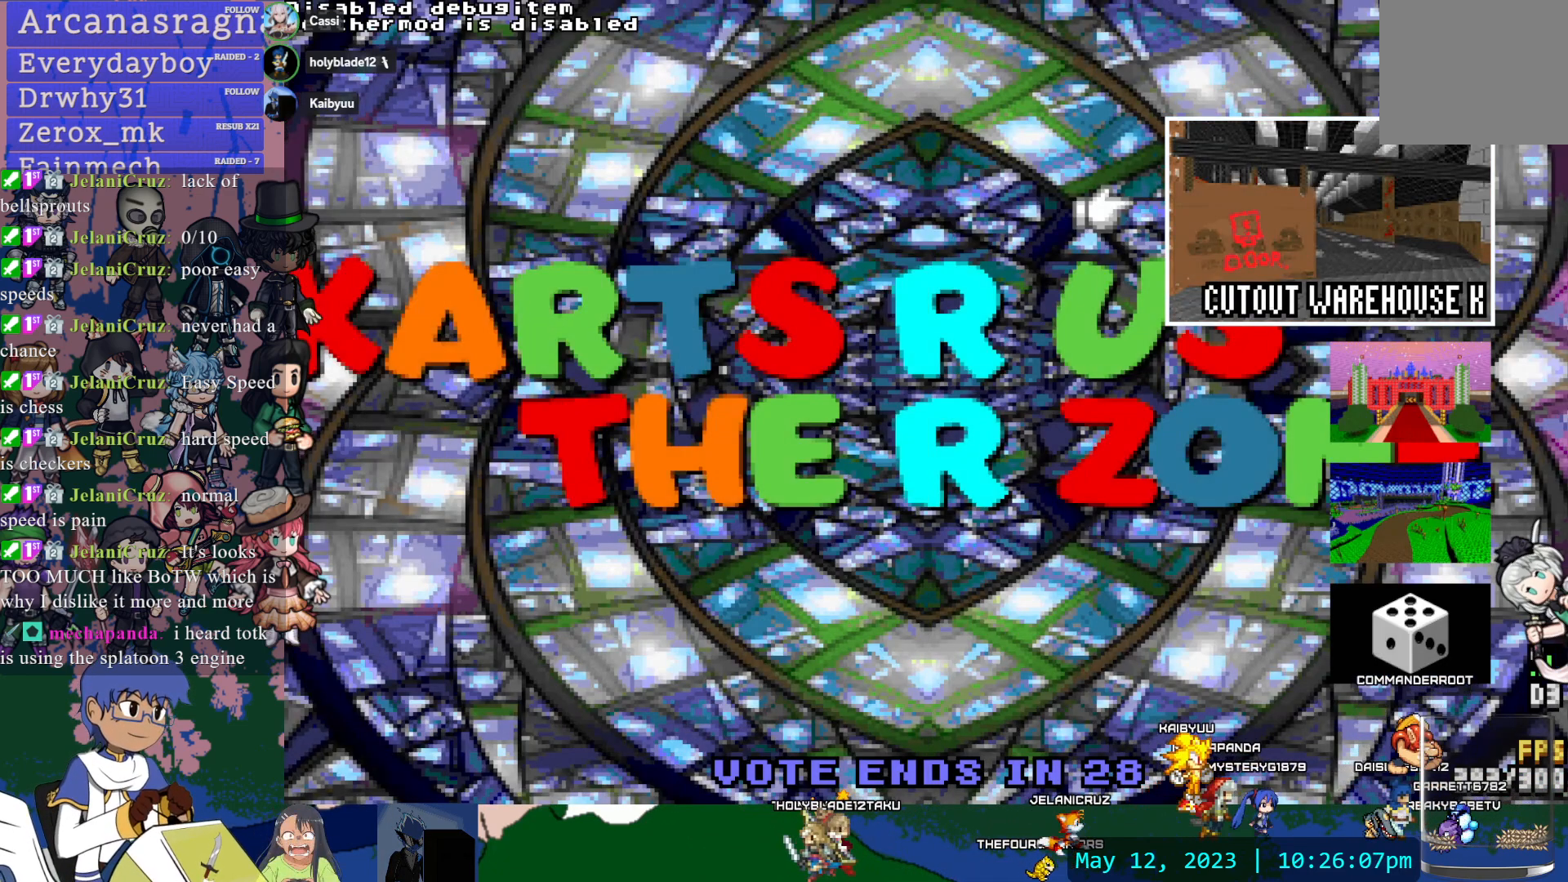
{"buttons": [], "left_stick": "center", "right_stick": "center", "events": []}
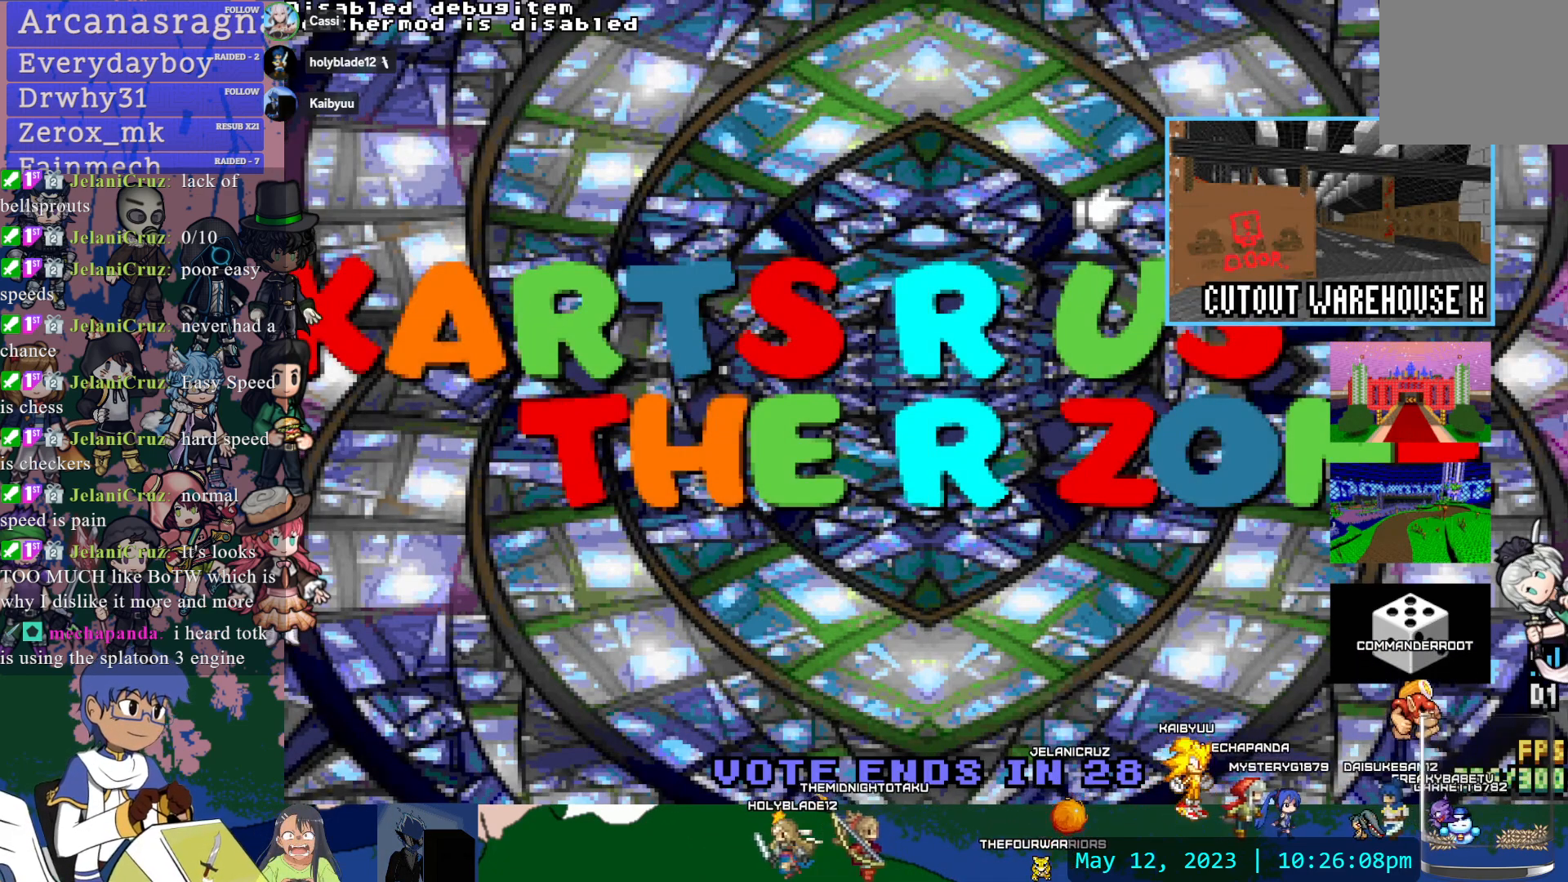
{"buttons": [], "left_stick": "center", "right_stick": "center", "events": []}
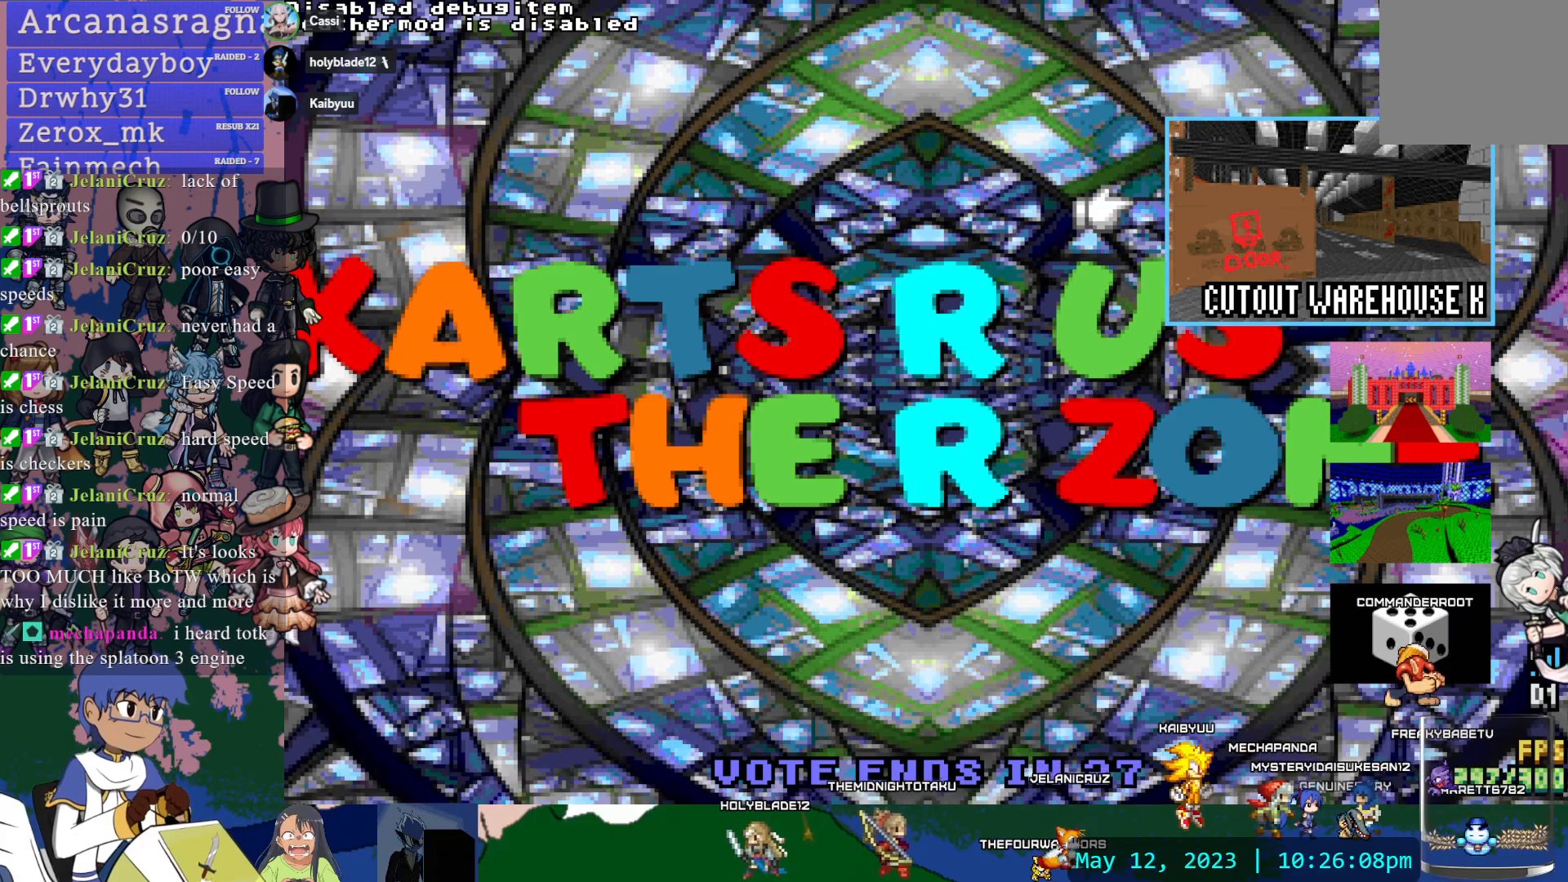
{"buttons": [], "left_stick": "center", "right_stick": "center", "events": []}
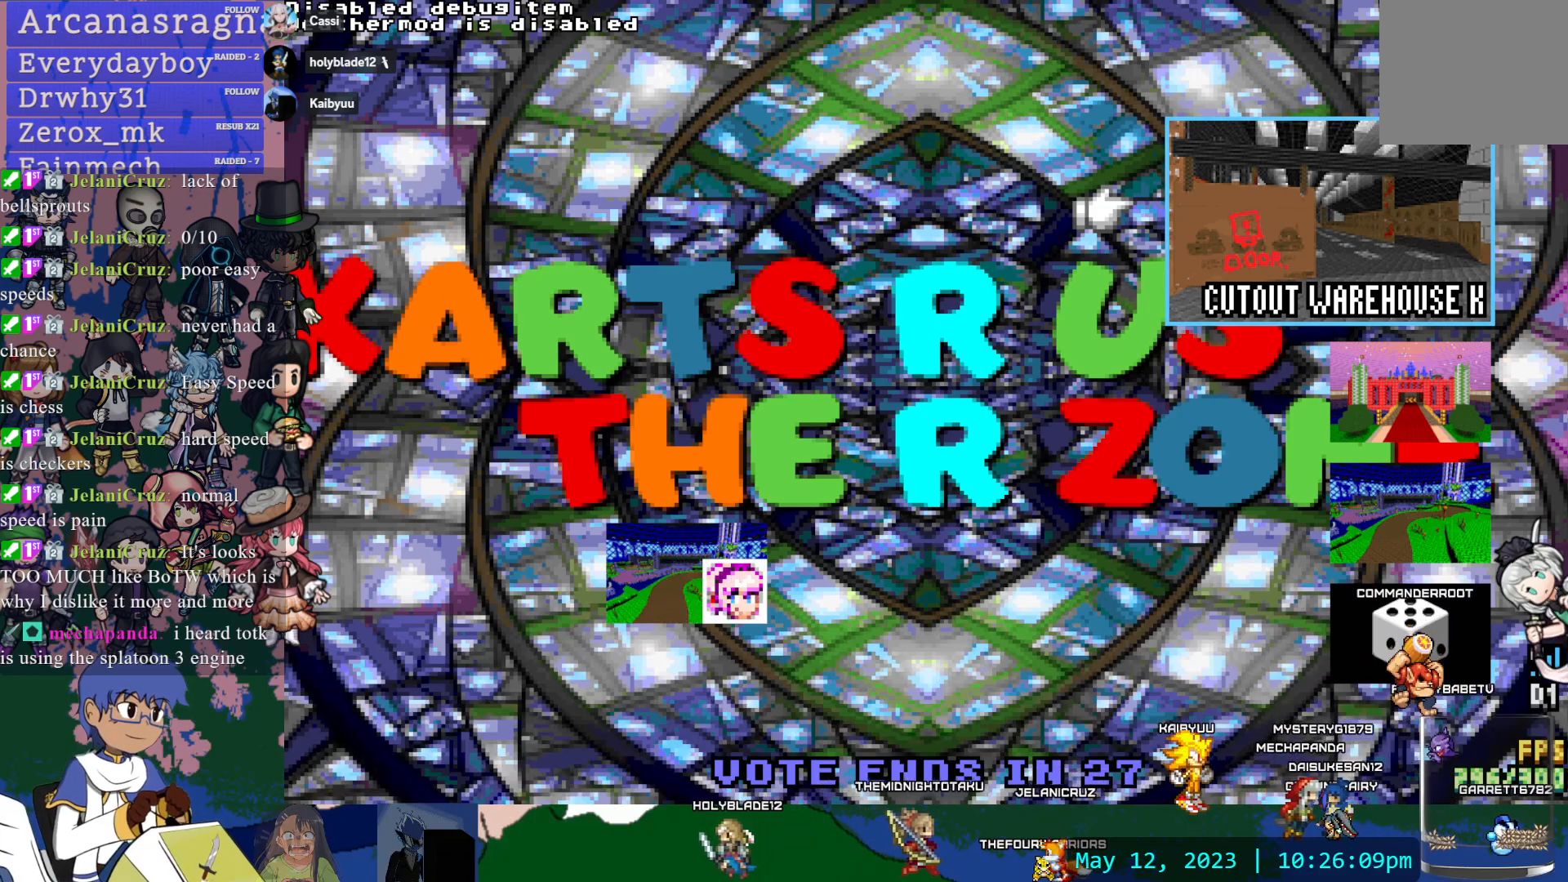
{"buttons": [], "left_stick": "center", "right_stick": "center", "events": []}
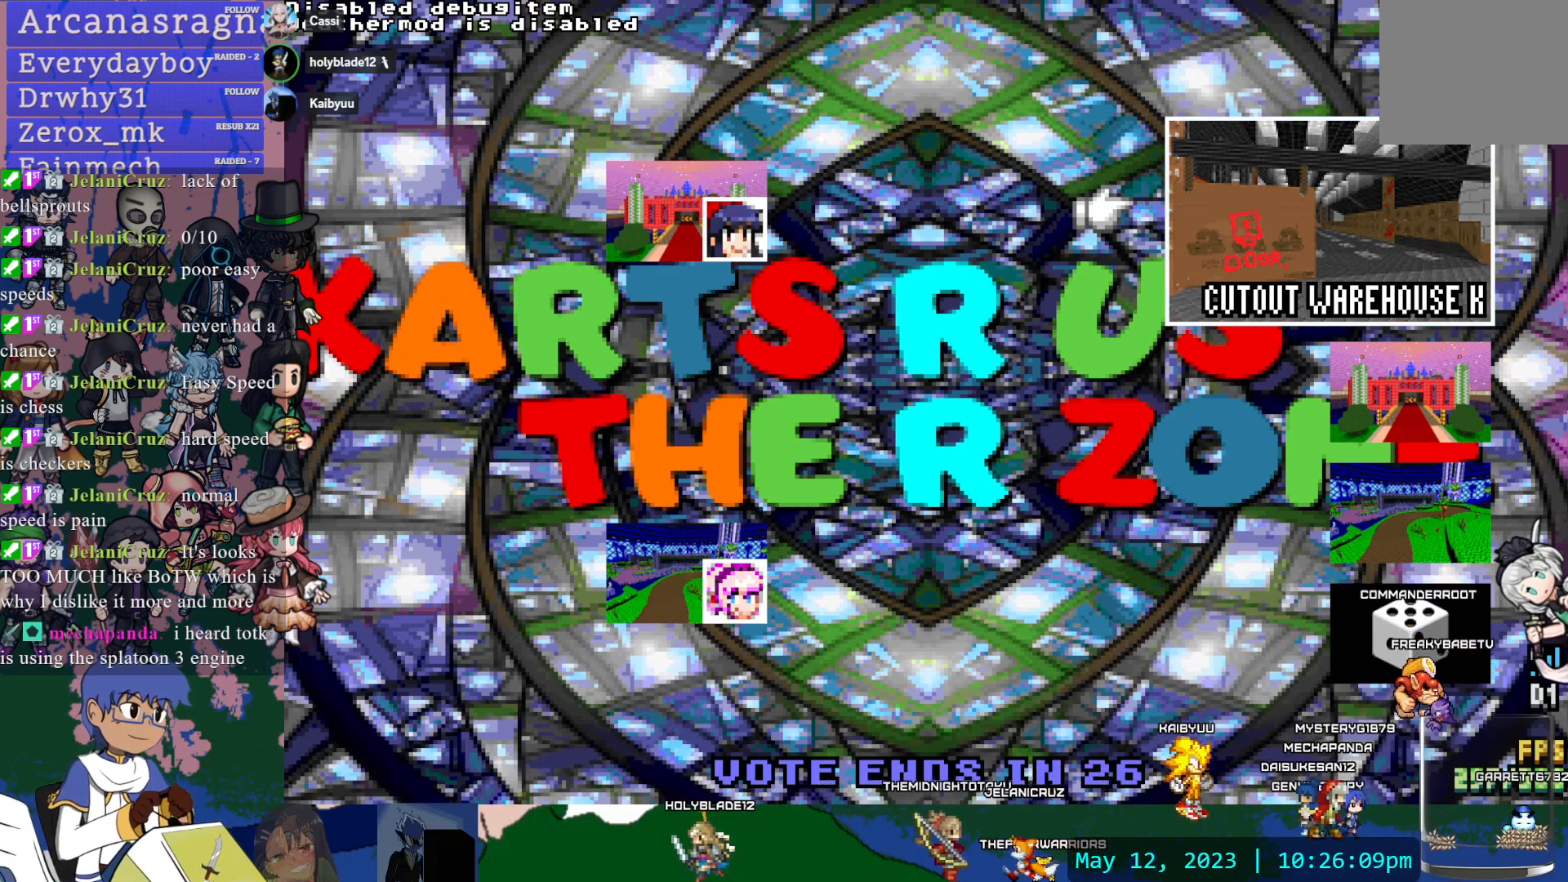
{"buttons": [], "left_stick": "center", "right_stick": "center", "events": []}
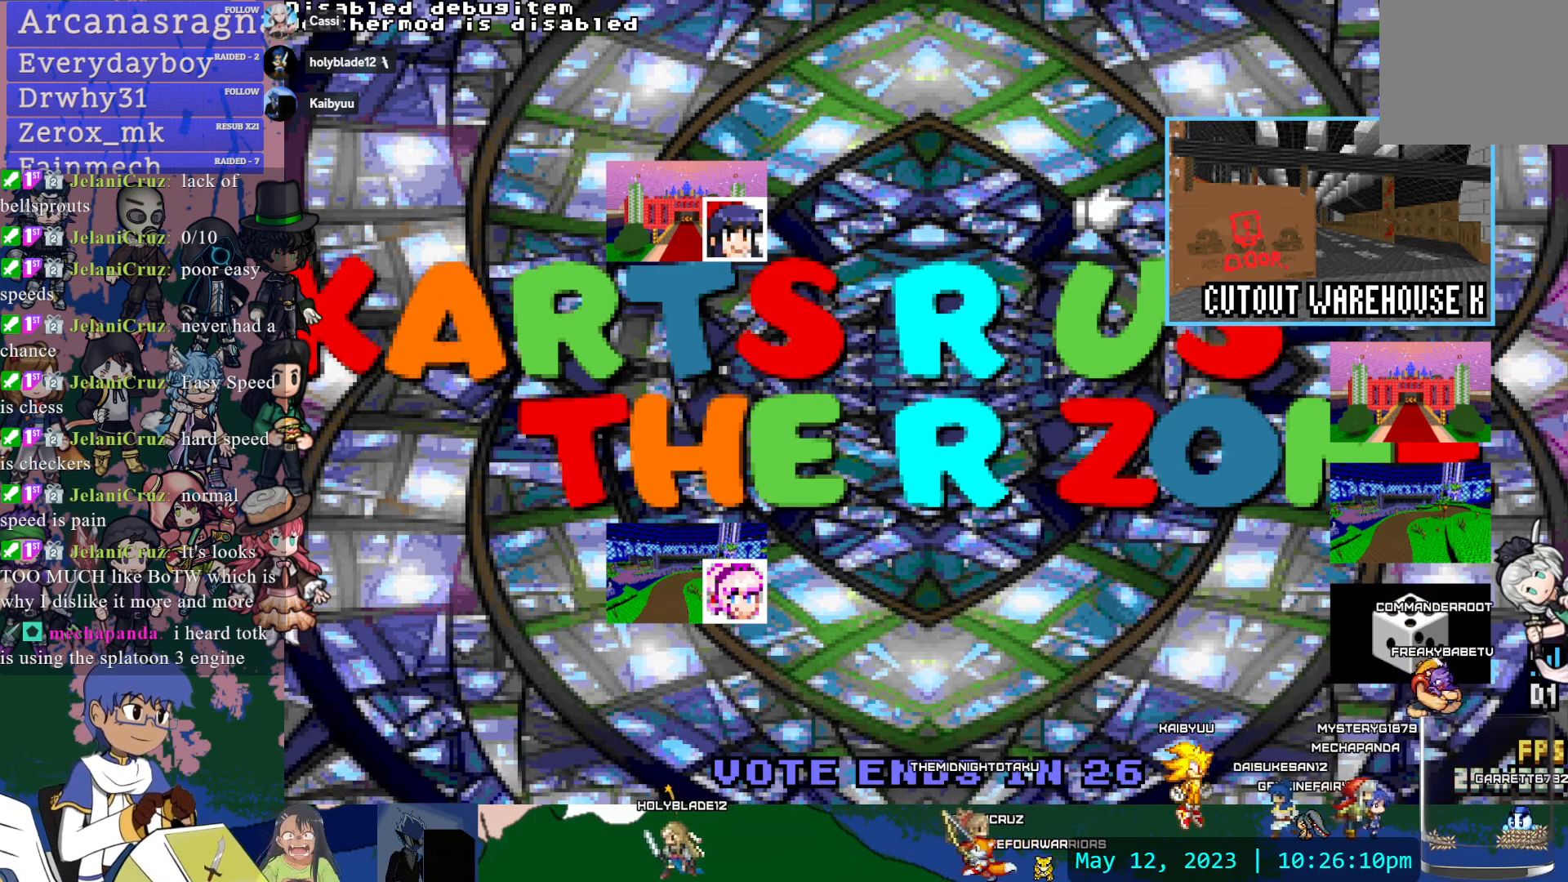
{"buttons": [], "left_stick": "center", "right_stick": "center", "events": []}
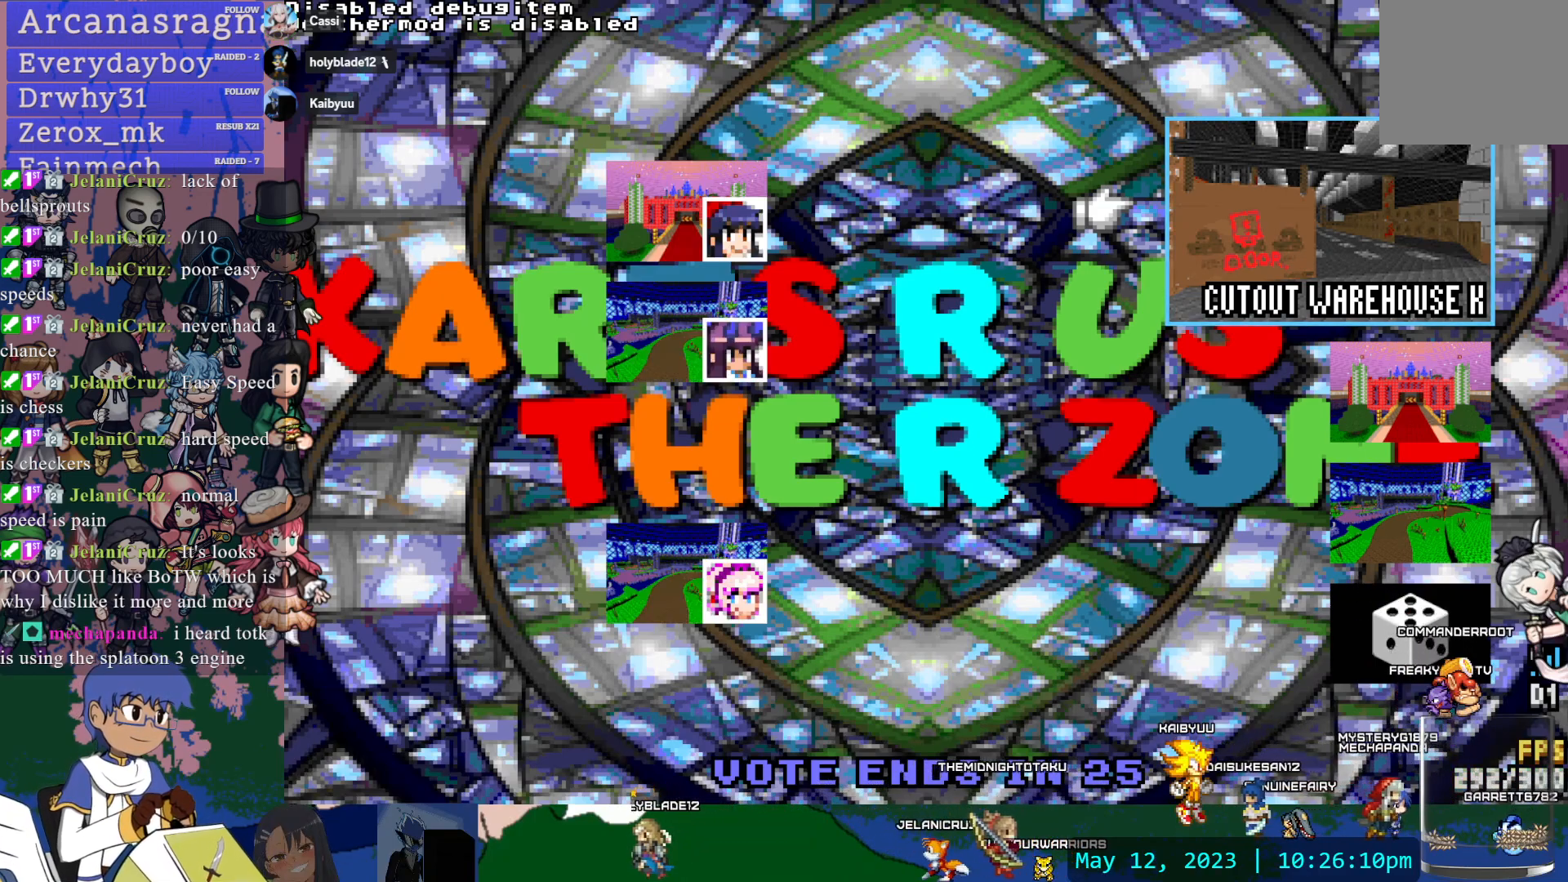
{"buttons": [], "left_stick": "center", "right_stick": "center", "events": []}
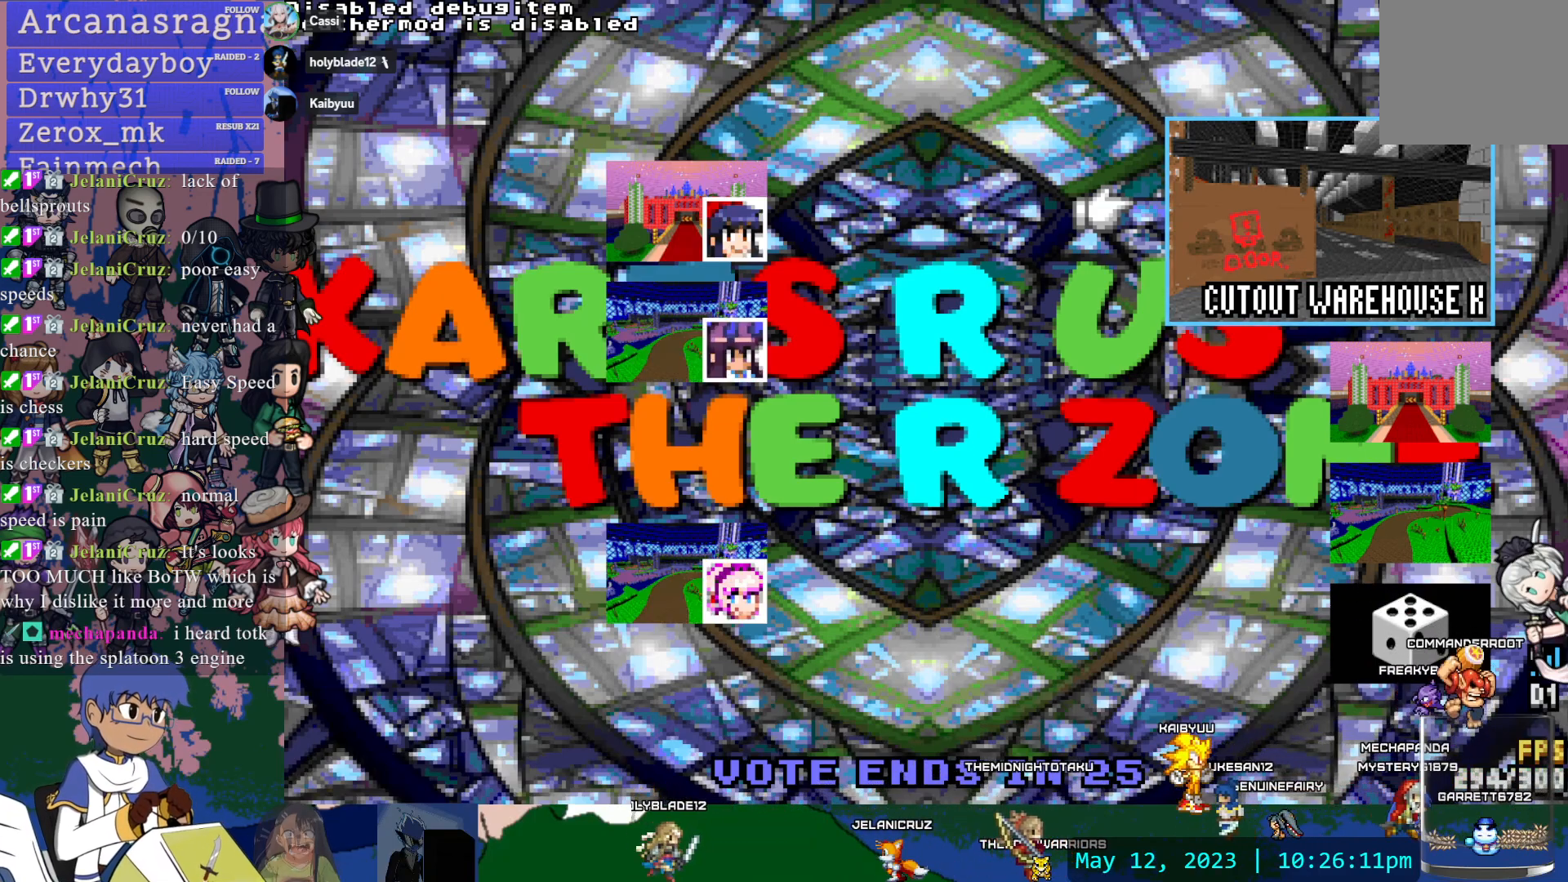
{"buttons": [], "left_stick": "center", "right_stick": "center", "events": [[233, "CROSS", "down"], [350, "CROSS", "up"]]}
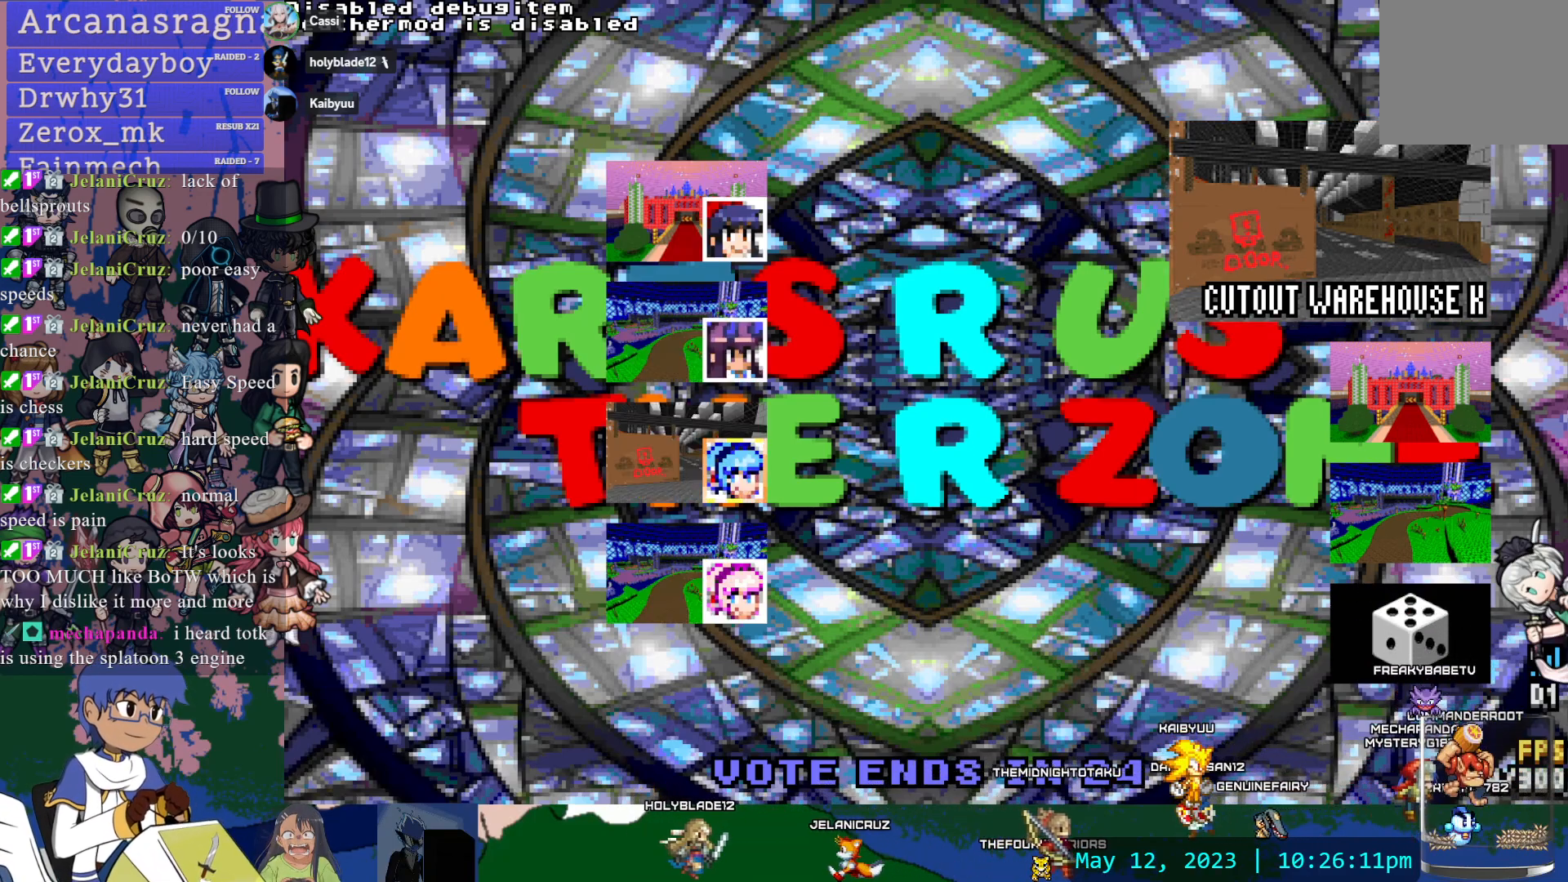
{"buttons": [], "left_stick": "center", "right_stick": "center", "events": []}
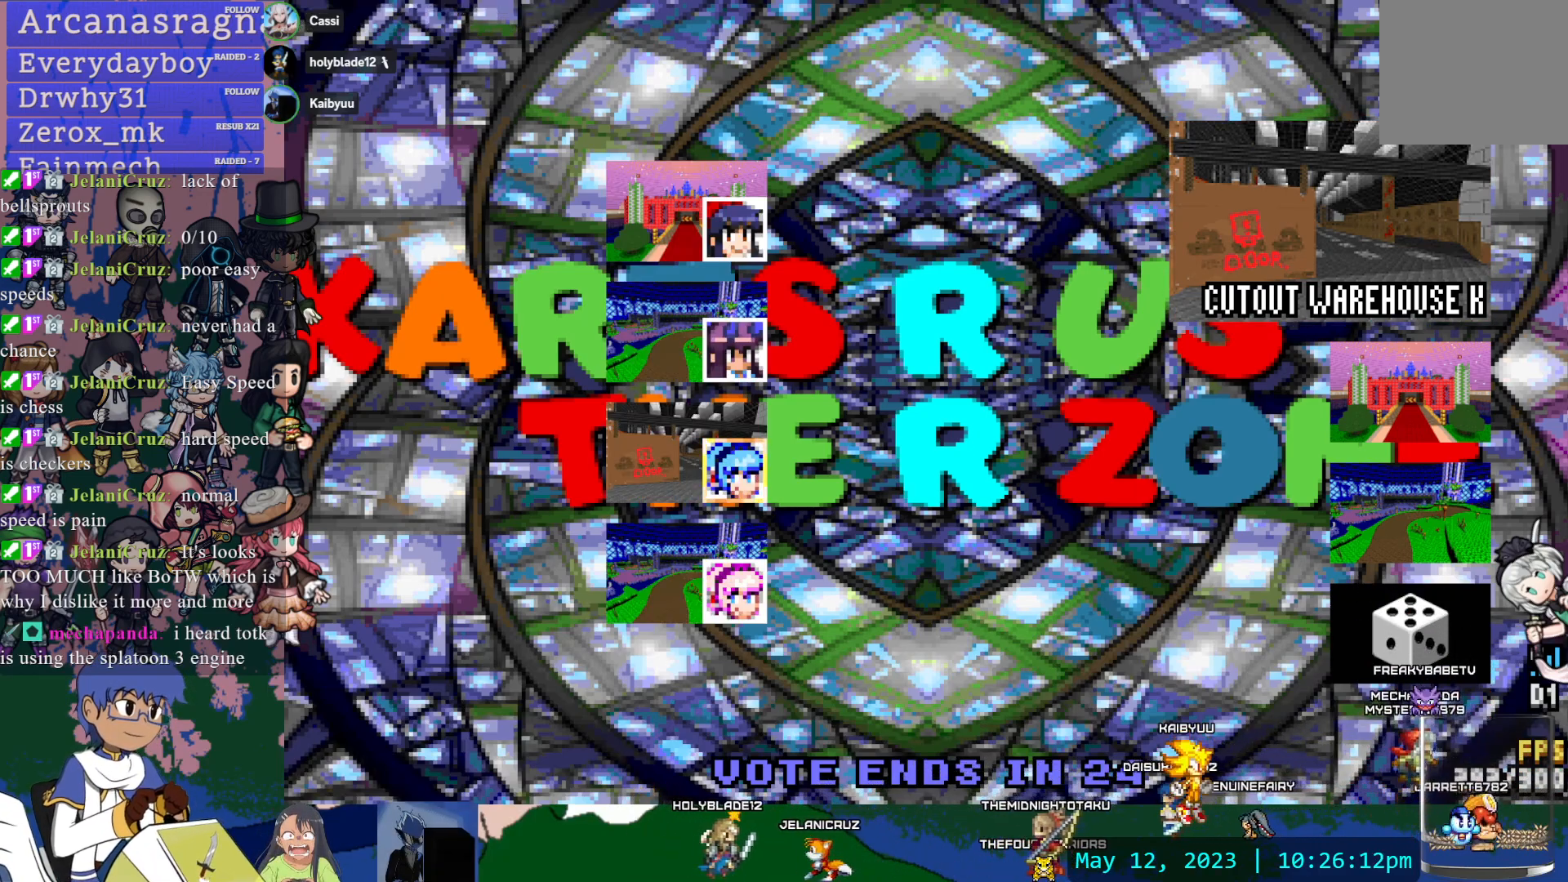
{"buttons": [], "left_stick": "center", "right_stick": "center", "events": [[333, "DPAD_DOWN", "down"], [483, "DPAD_DOWN", "up"]]}
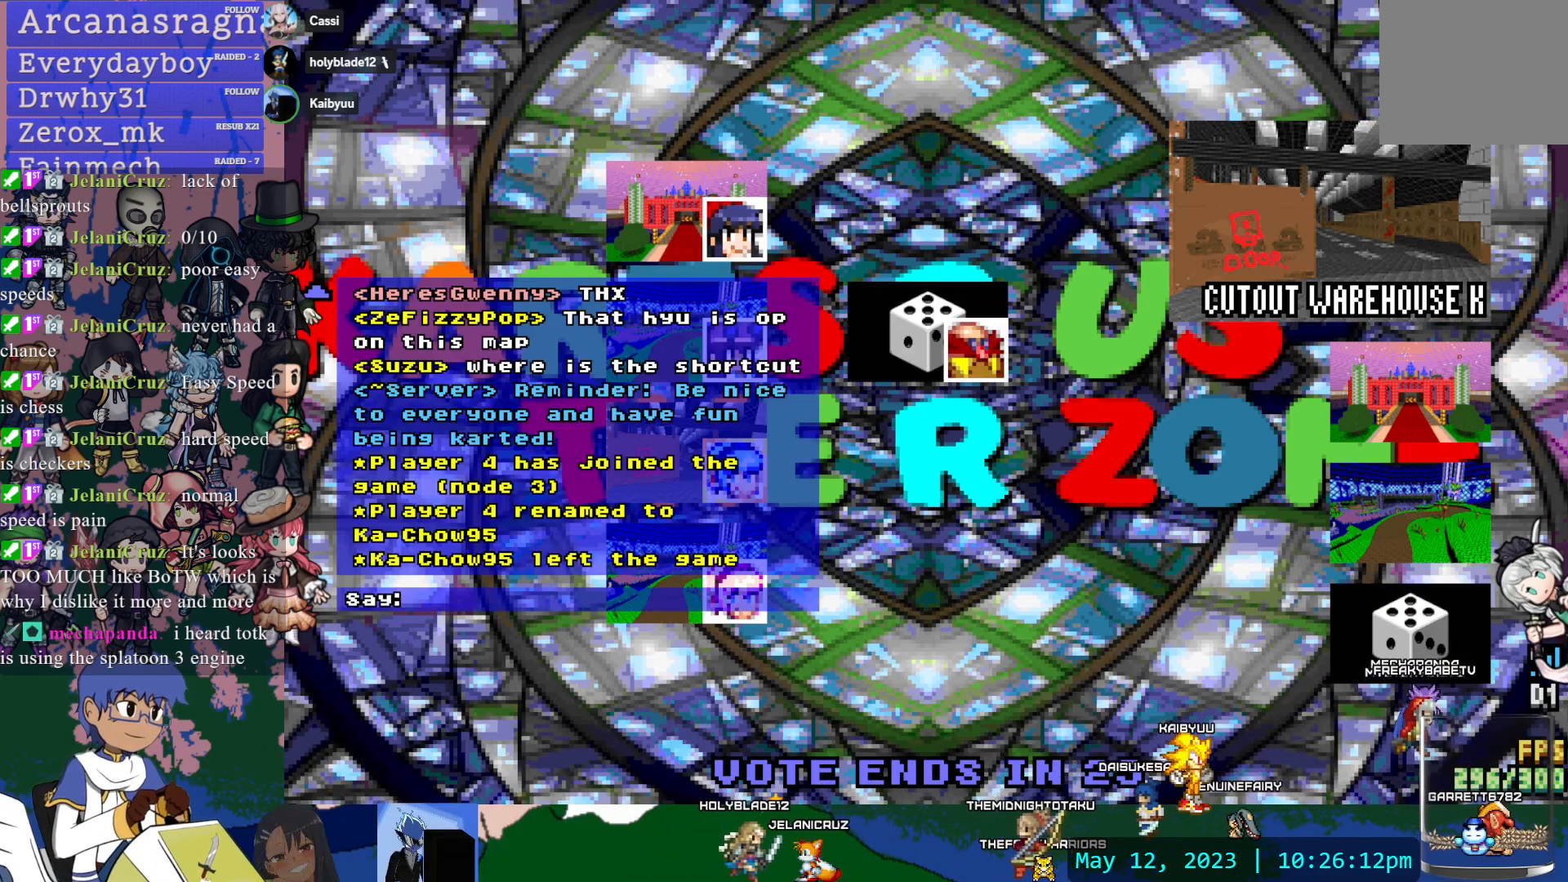
{"buttons": [], "left_stick": "center", "right_stick": "center", "events": []}
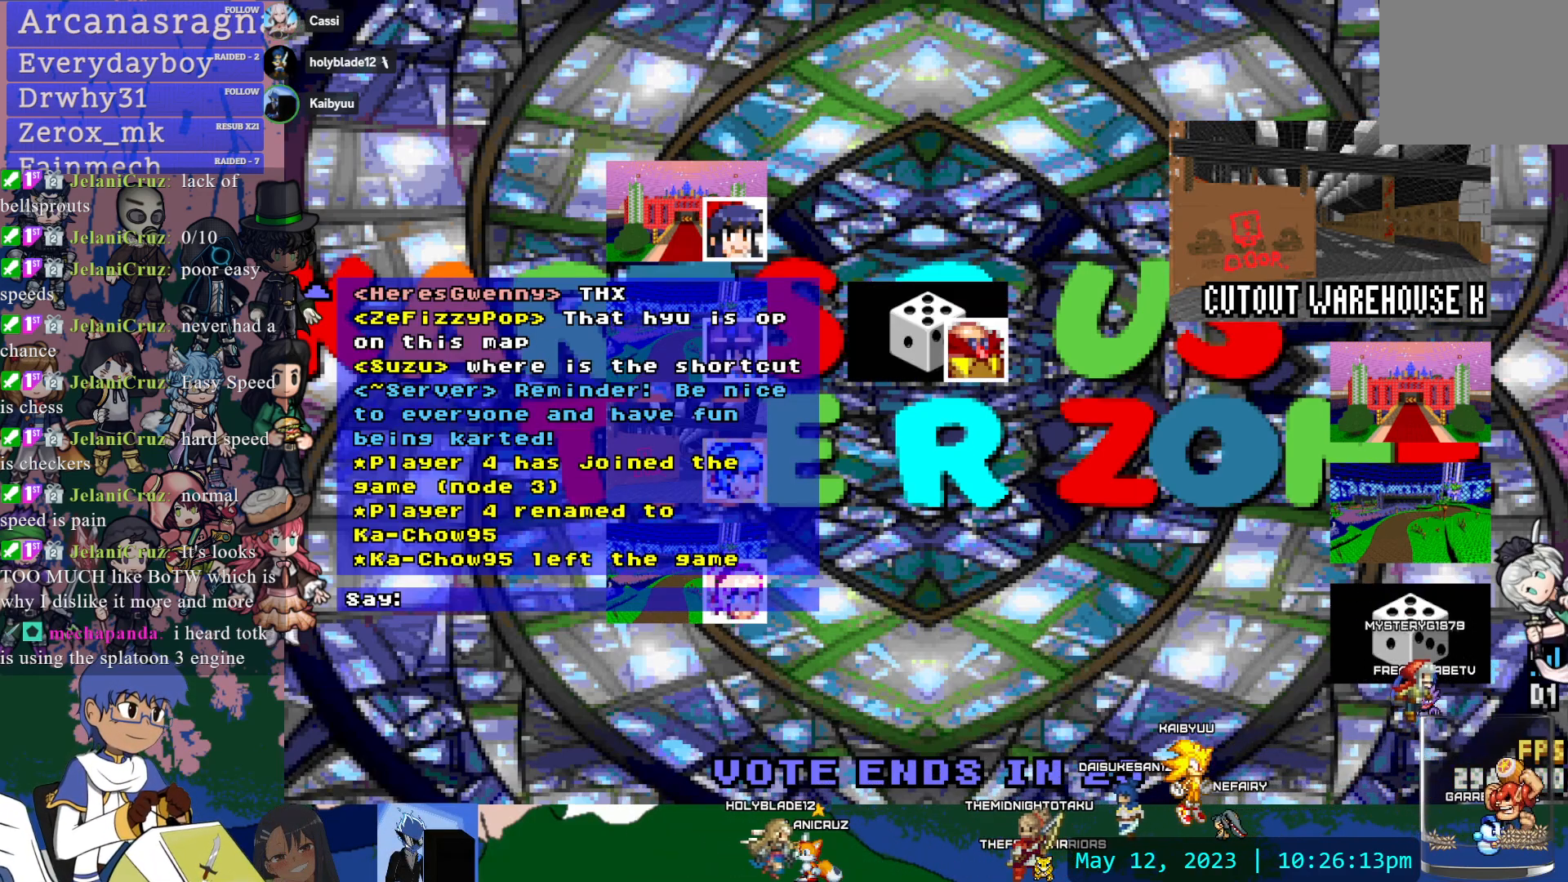
{"buttons": [], "left_stick": "center", "right_stick": "center", "events": []}
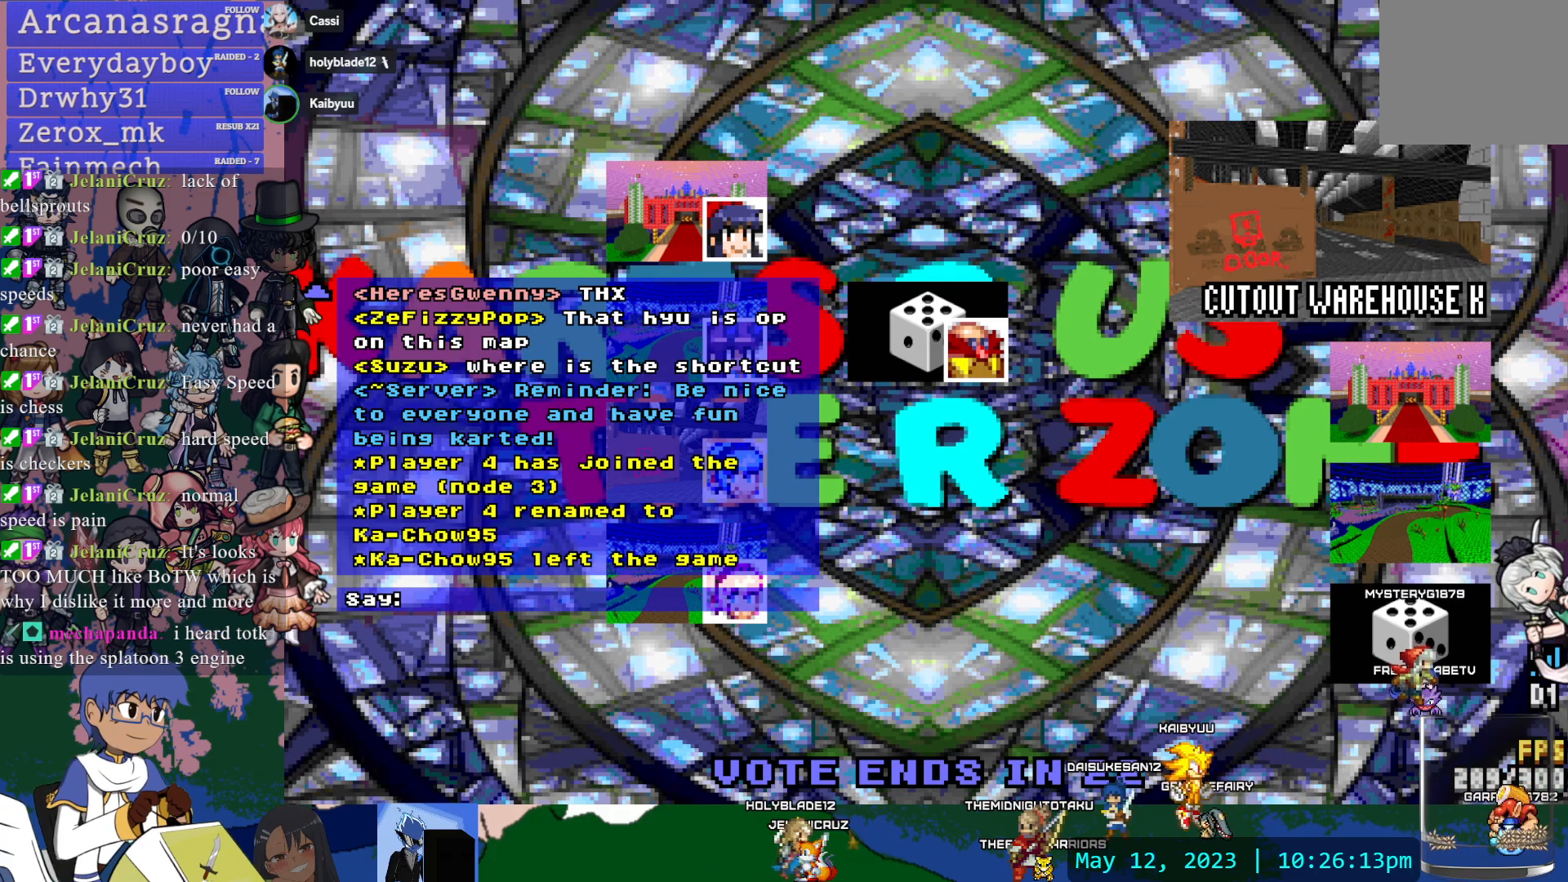
{"buttons": [], "left_stick": "center", "right_stick": "center", "events": []}
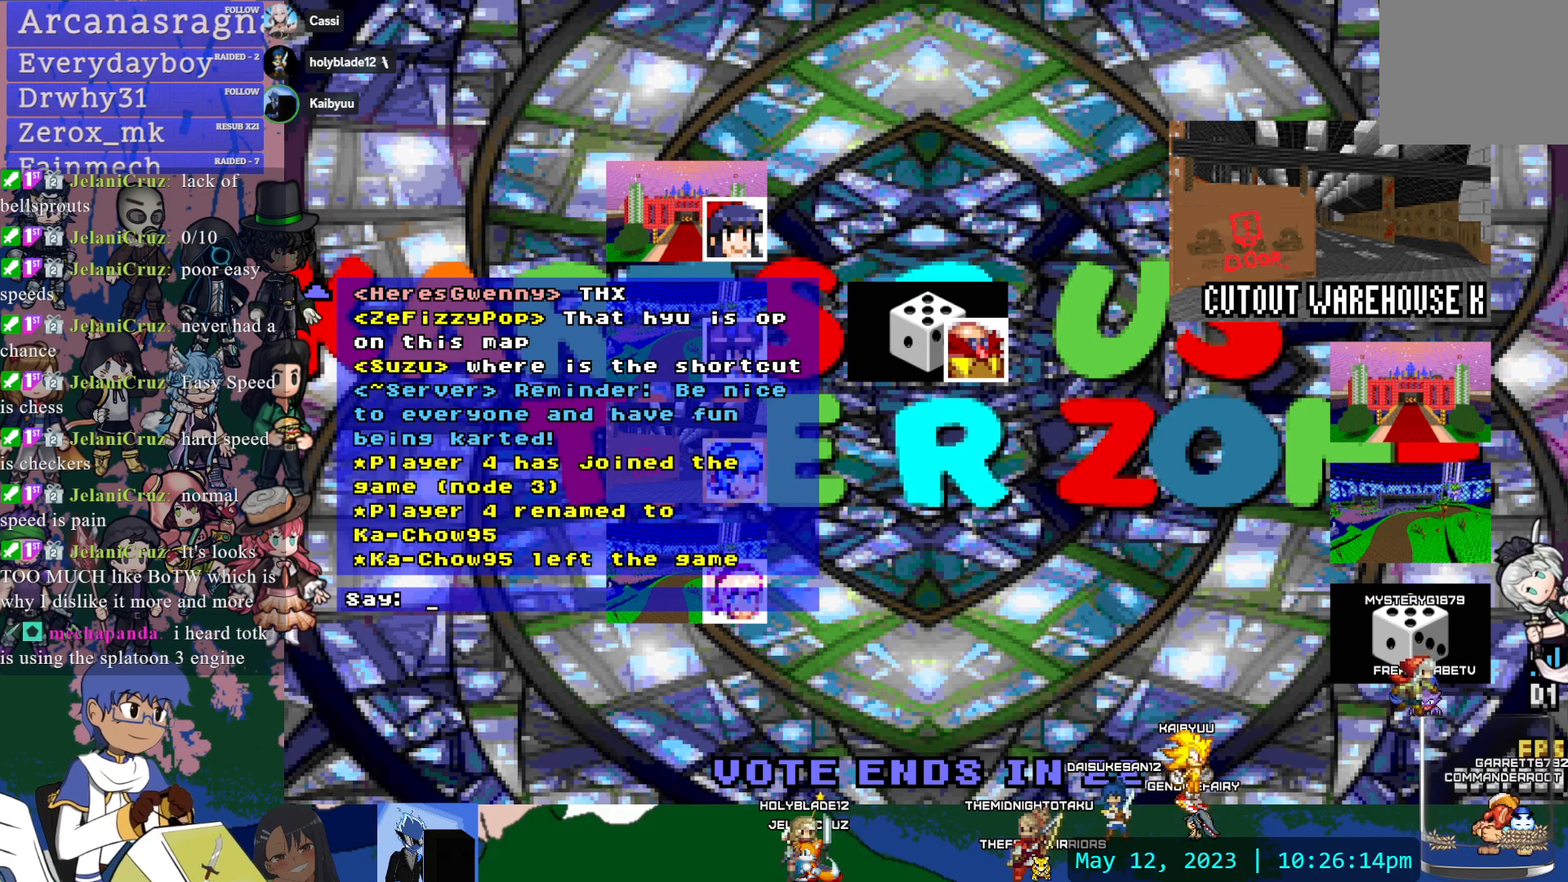
{"buttons": [], "left_stick": "center", "right_stick": "center", "events": []}
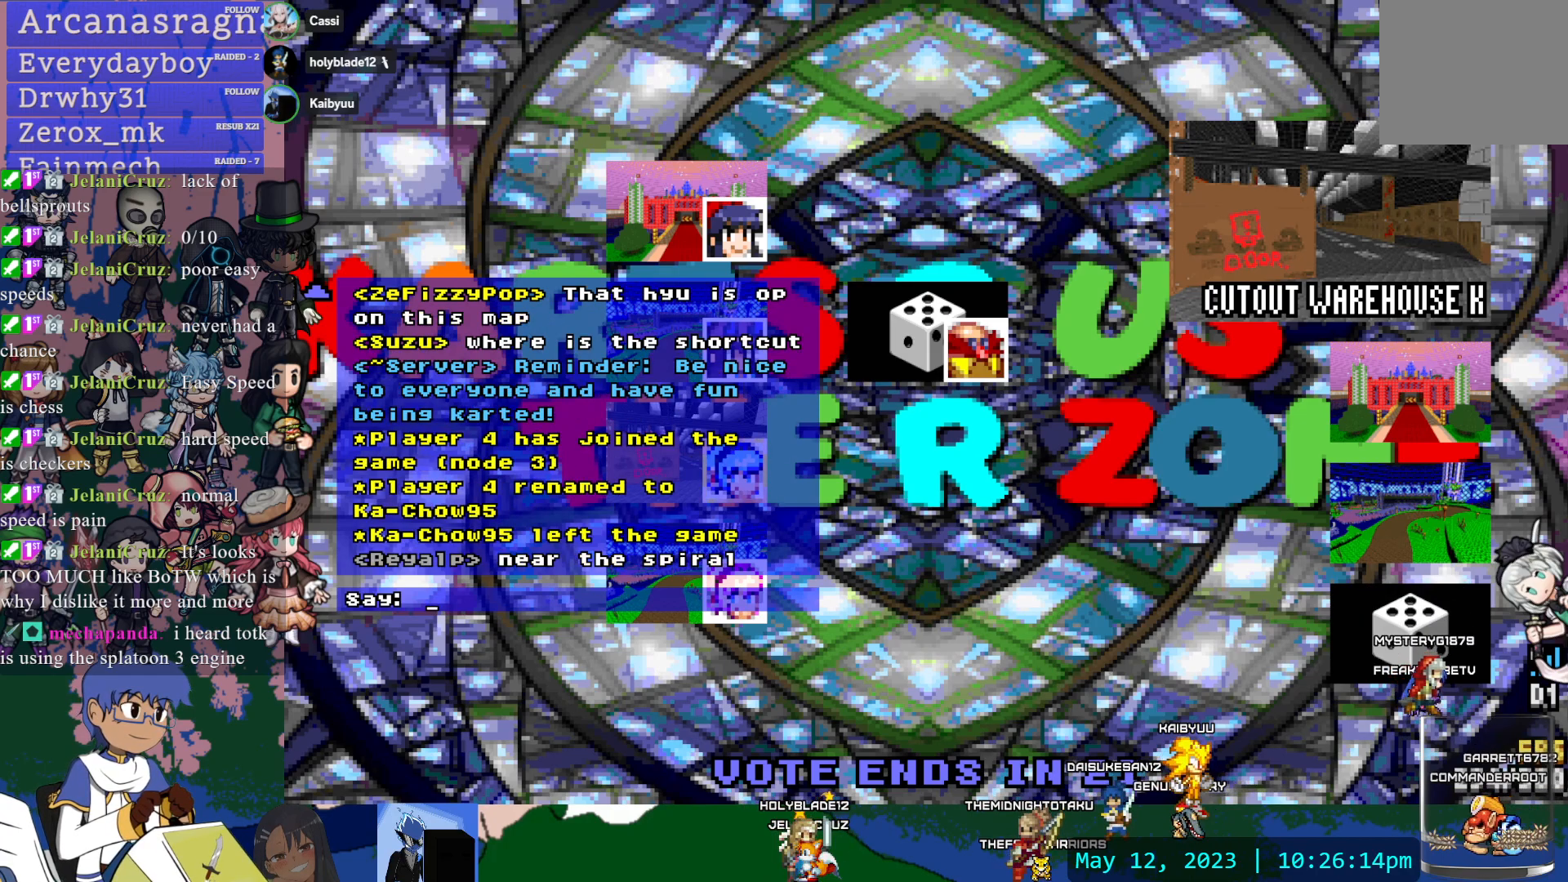
{"buttons": [], "left_stick": "center", "right_stick": "center", "events": []}
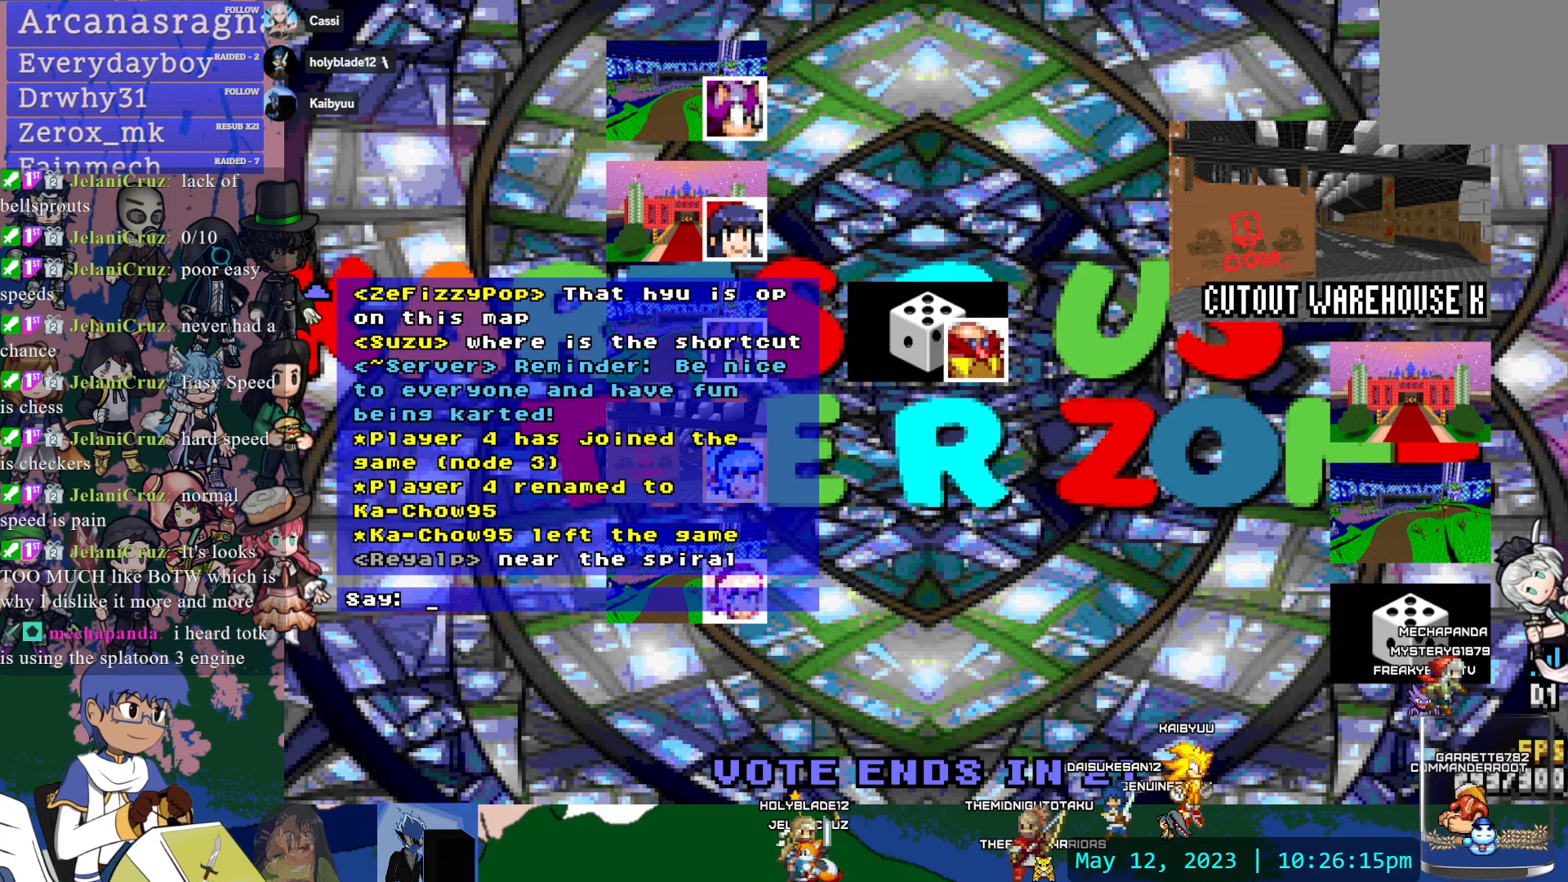
{"buttons": [], "left_stick": "center", "right_stick": "center", "events": [[350, "DPAD_DOWN", "down"], [450, "DPAD_DOWN", "up"]]}